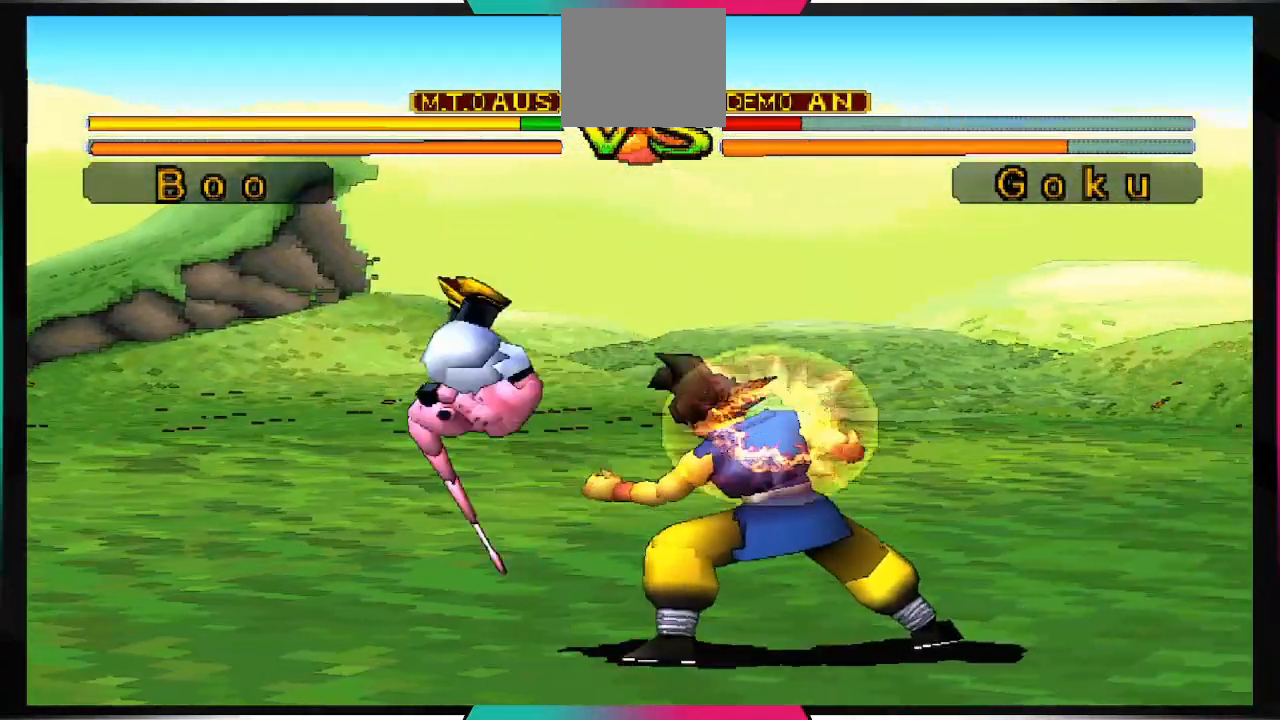
Gameplay with a controller (PlayStation layout); each line is a JSON object with the inputs held at the frame after it. "events" lists button and stick changes between this image and that frame as [ms after this image, input, new state], when the widget could be followed in between. Not read: L3 R3.
{"buttons": ["SQUARE"], "left_stick": "center", "right_stick": "center", "events": [[200, "DPAD_LEFT", "down"], [267, "DPAD_DOWN", "down"], [300, "DPAD_LEFT", "up"], [300, "DPAD_RIGHT", "down"], [333, "DPAD_DOWN", "up"], [433, "SQUARE", "down"], [500, "DPAD_RIGHT", "up"]]}
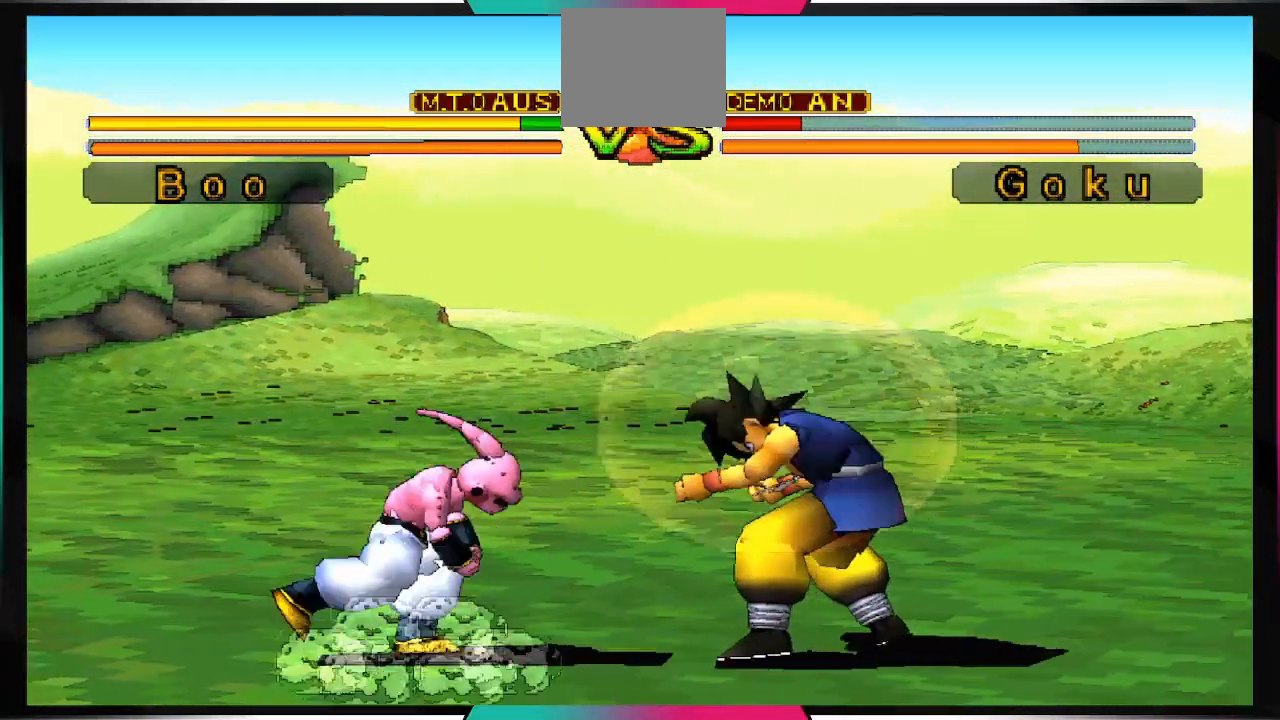
{"buttons": [], "left_stick": "center", "right_stick": "center", "events": [[67, "SQUARE", "up"]]}
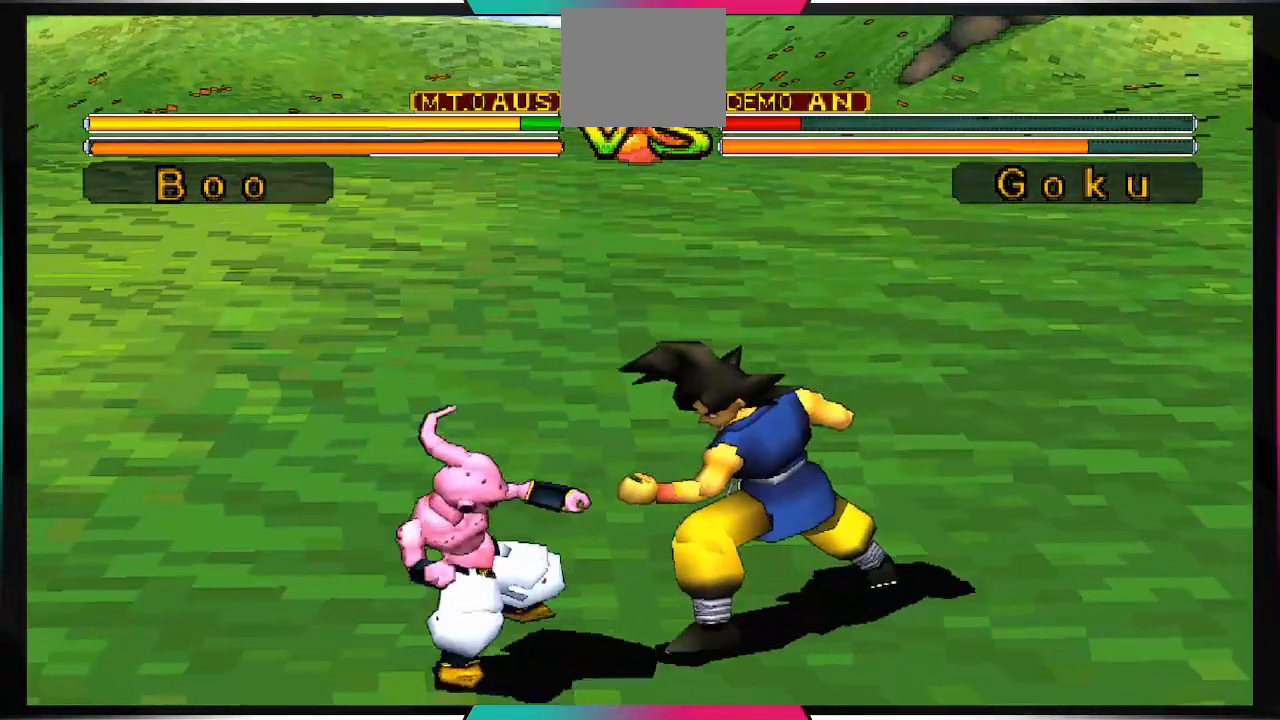
{"buttons": [], "left_stick": "center", "right_stick": "center", "events": []}
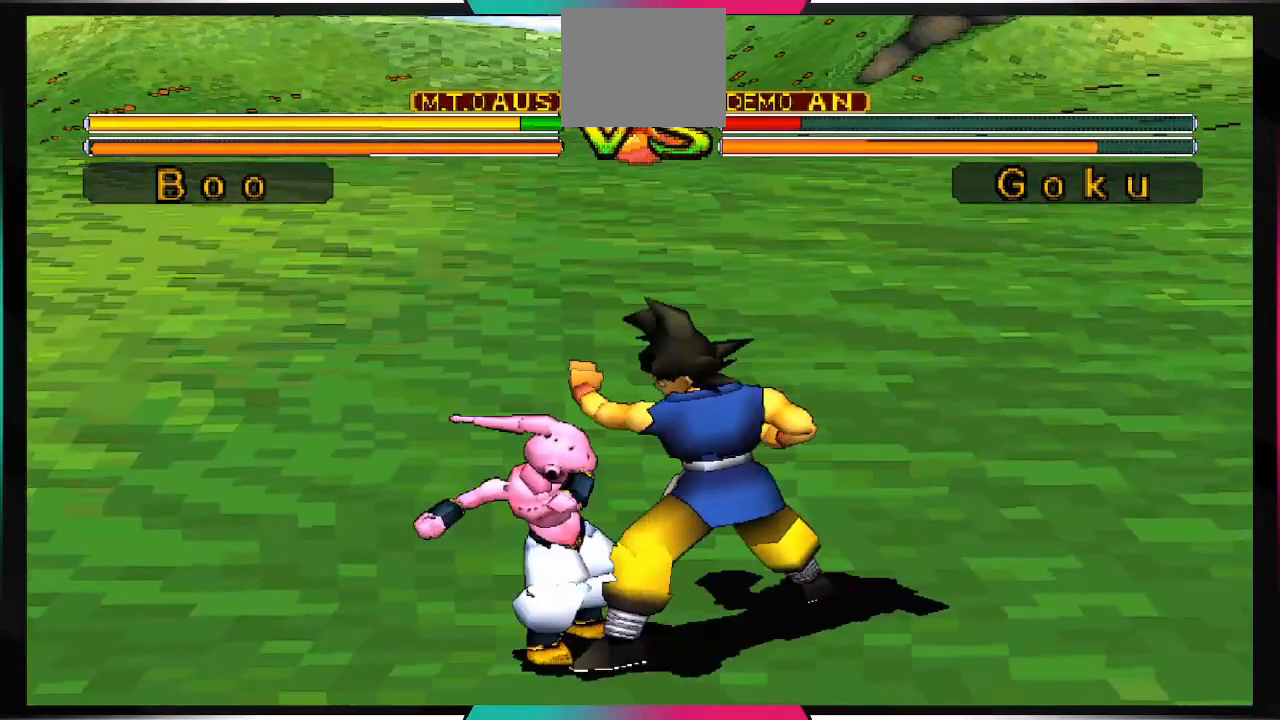
{"buttons": [], "left_stick": "center", "right_stick": "center", "events": []}
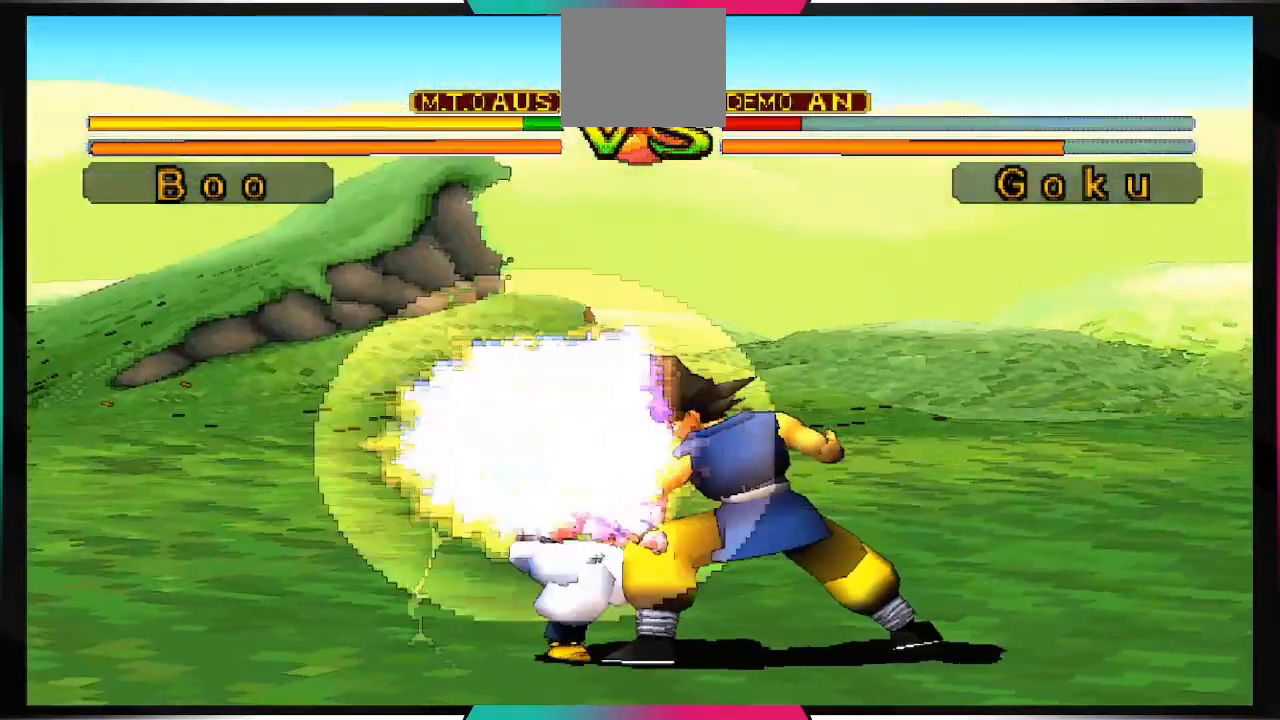
{"buttons": ["DPAD_DOWN"], "left_stick": "center", "right_stick": "center", "events": [[400, "DPAD_DOWN", "down"]]}
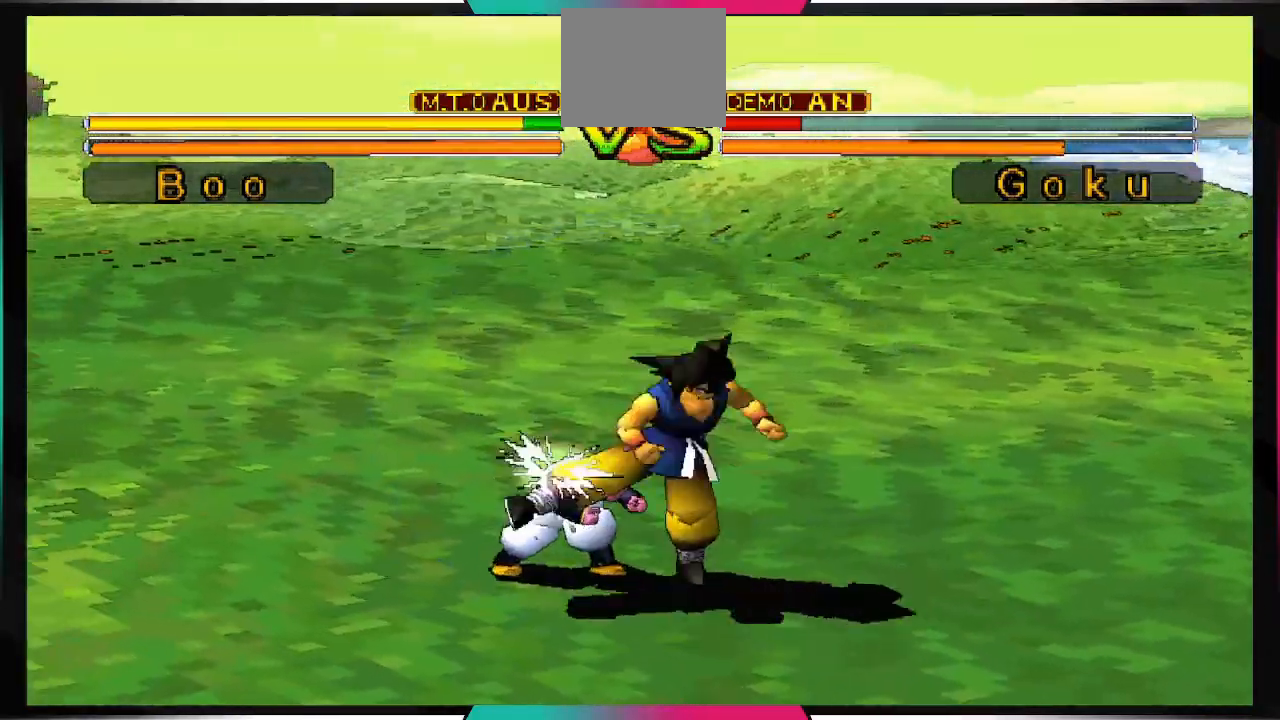
{"buttons": ["DPAD_DOWN"], "left_stick": "center", "right_stick": "center", "events": []}
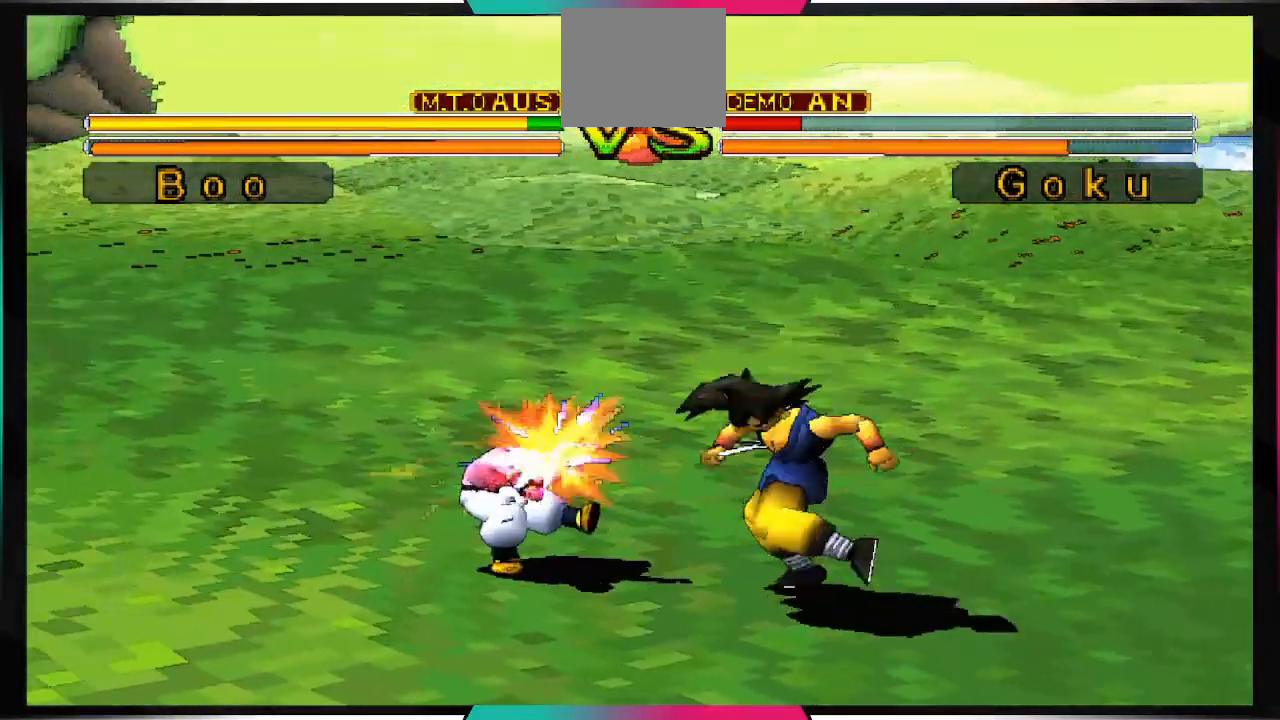
{"buttons": ["CROSS", "DPAD_DOWN"], "left_stick": "center", "right_stick": "center", "events": [[500, "CROSS", "down"]]}
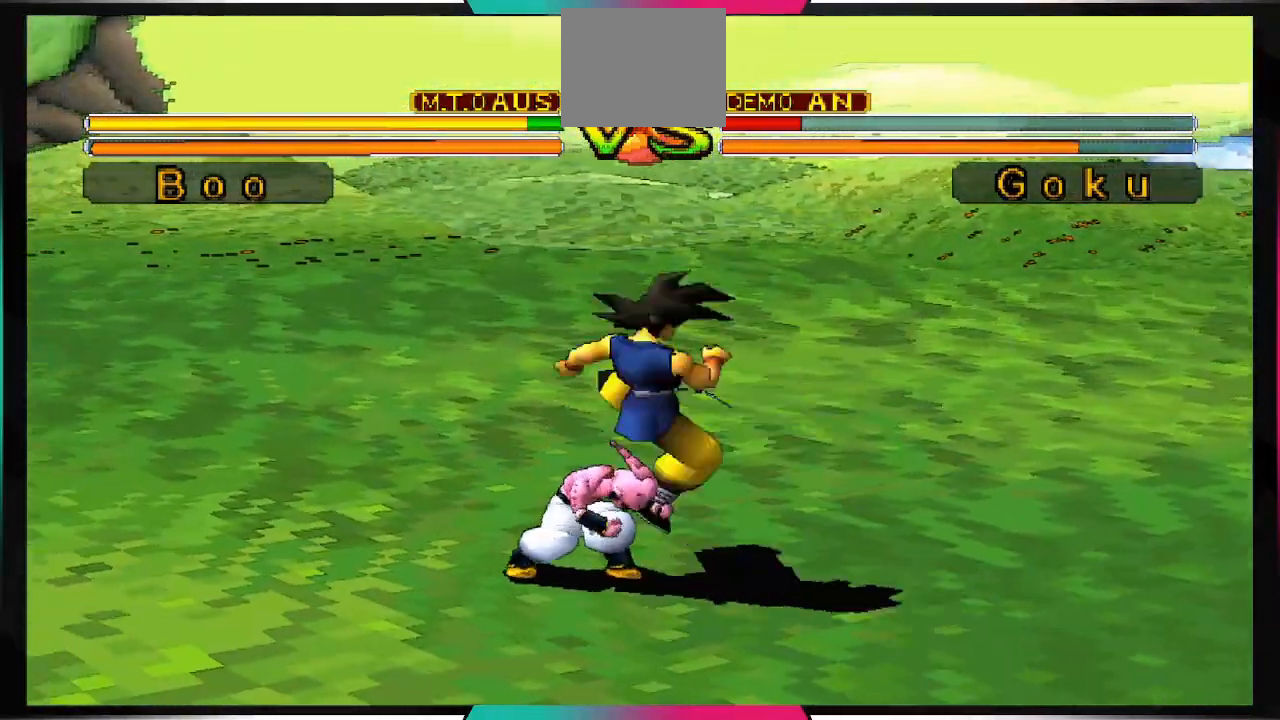
{"buttons": ["CROSS", "DPAD_DOWN"], "left_stick": "center", "right_stick": "center", "events": []}
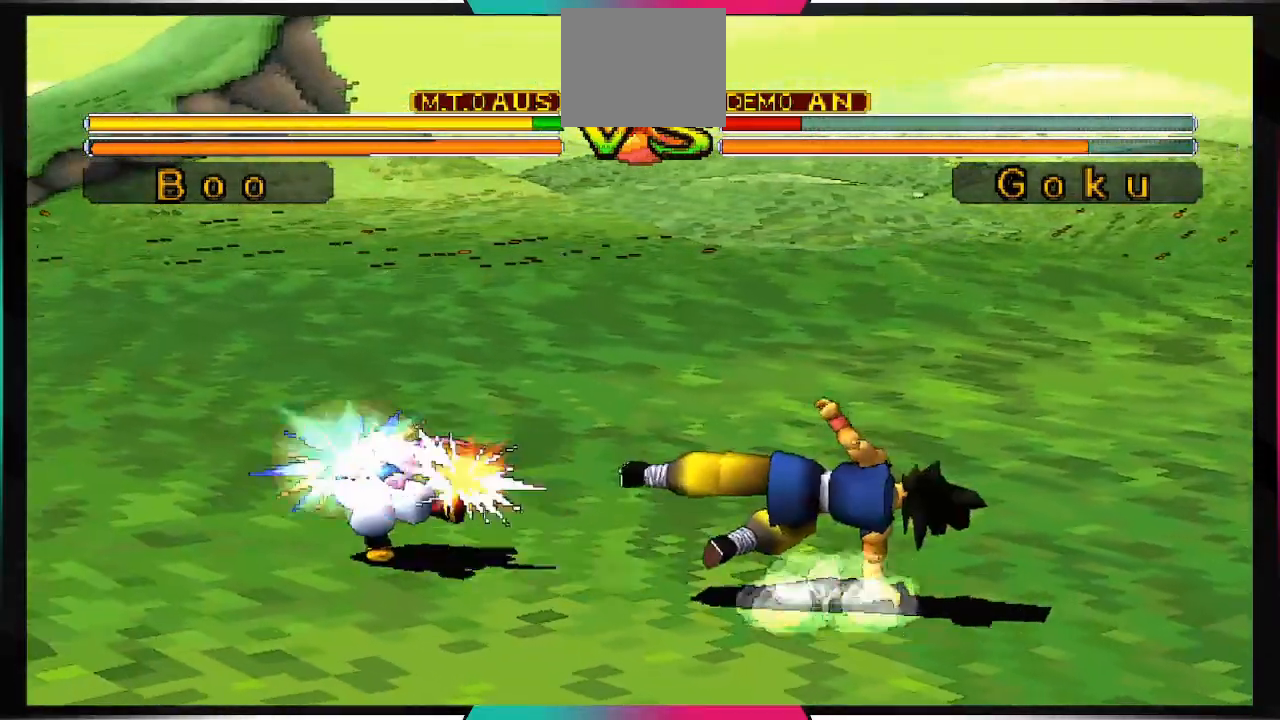
{"buttons": [], "left_stick": "center", "right_stick": "center", "events": [[267, "CROSS", "up"], [333, "DPAD_DOWN", "up"]]}
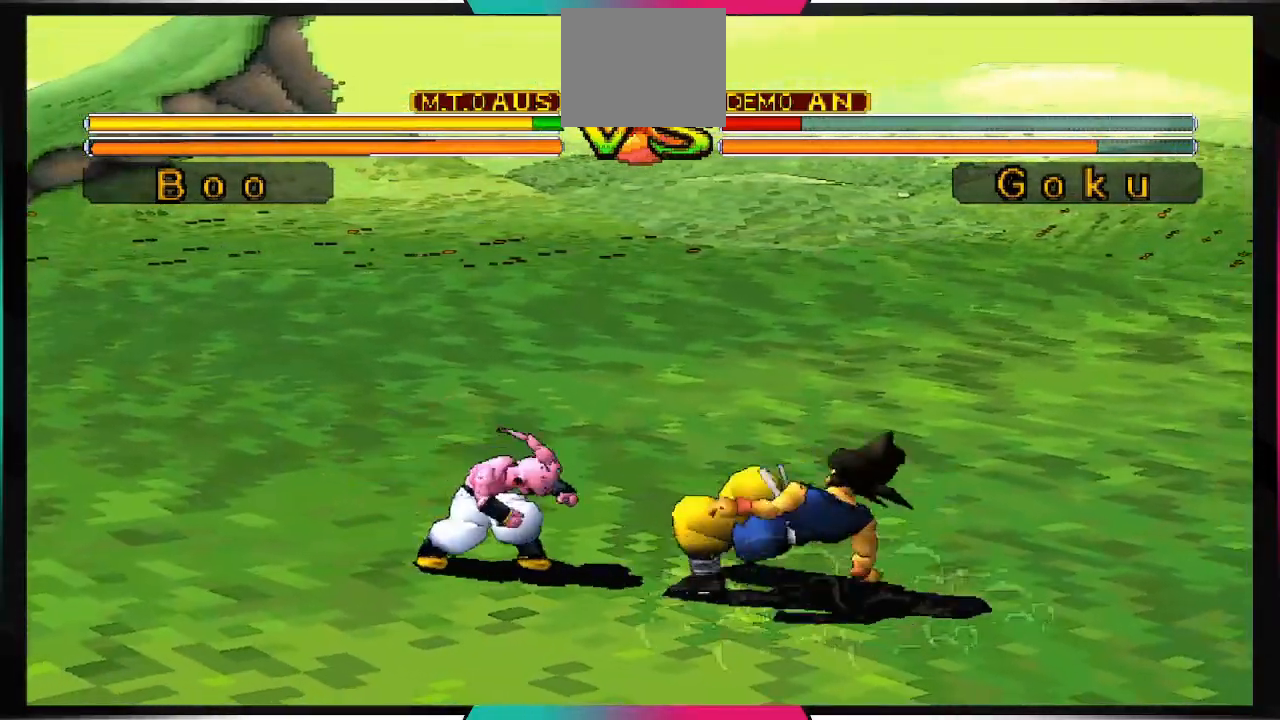
{"buttons": [], "left_stick": "center", "right_stick": "center", "events": [[233, "CIRCLE", "down"], [333, "CIRCLE", "up"], [400, "CIRCLE", "down"], [500, "CIRCLE", "up"]]}
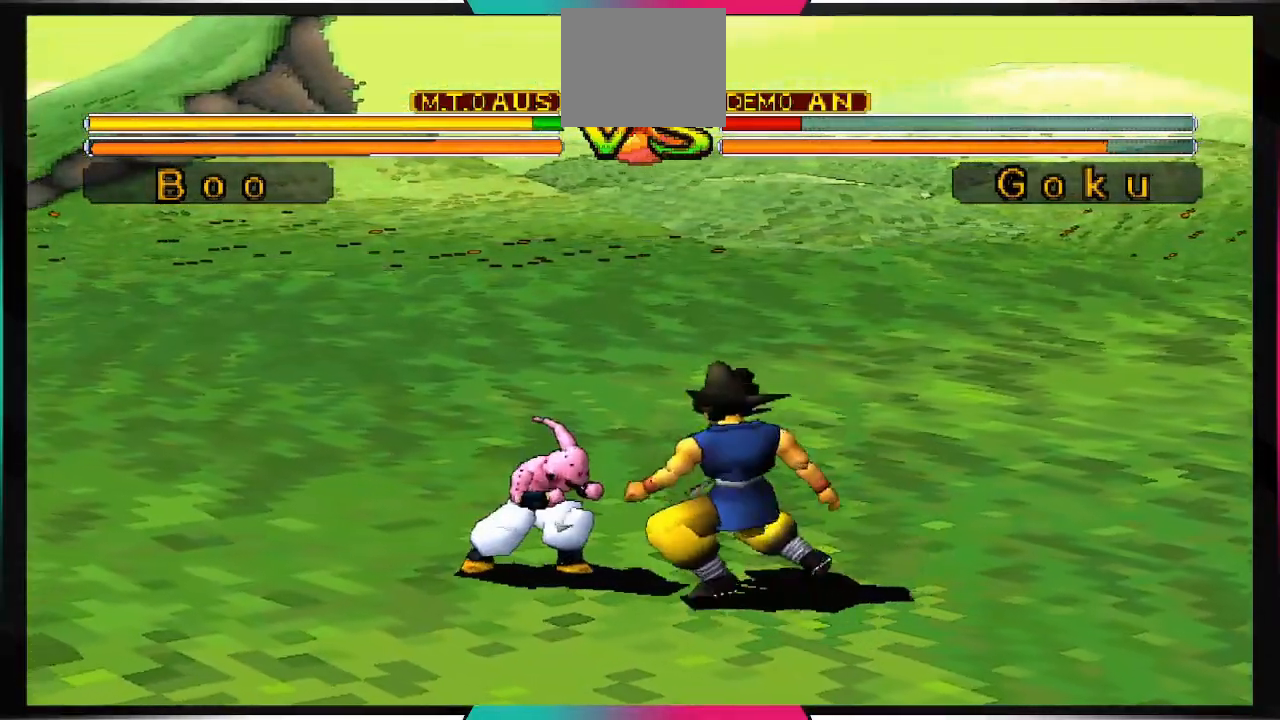
{"buttons": [], "left_stick": "center", "right_stick": "center", "events": [[233, "CIRCLE", "down"], [300, "CIRCLE", "up"], [400, "CIRCLE", "down"], [500, "CIRCLE", "up"]]}
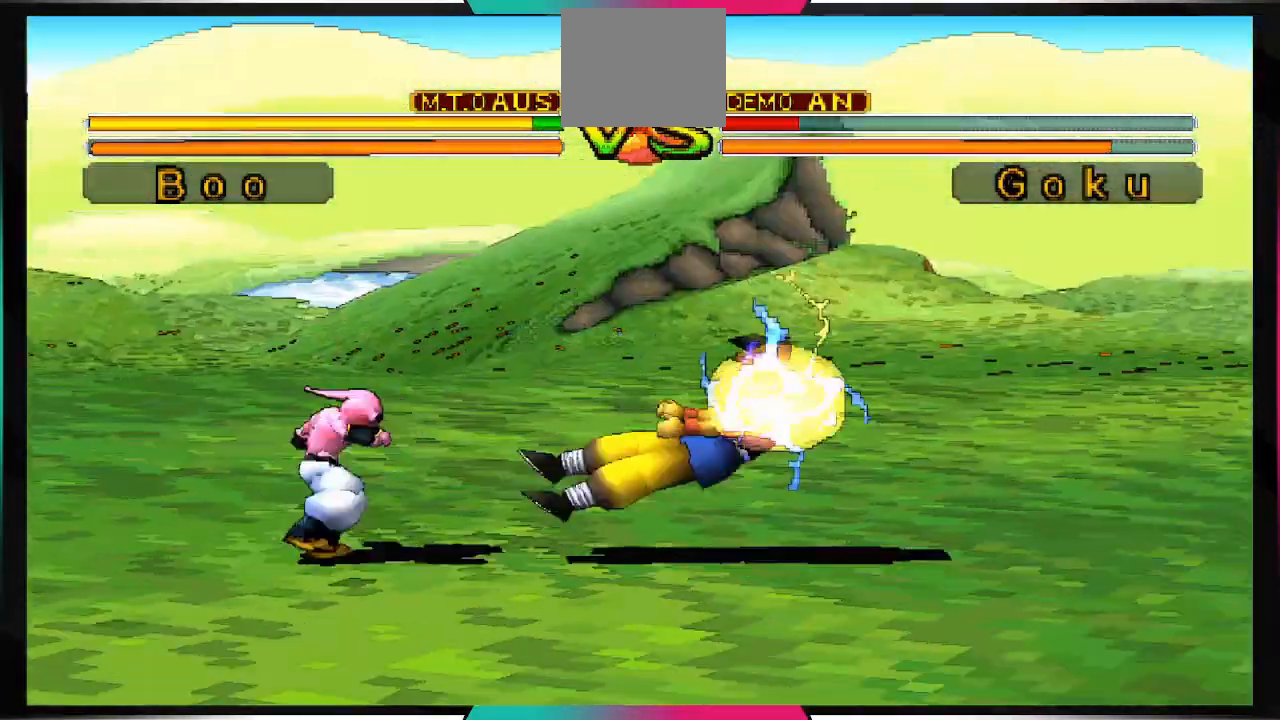
{"buttons": [], "left_stick": "center", "right_stick": "center", "events": [[67, "CIRCLE", "down"], [167, "CIRCLE", "up"]]}
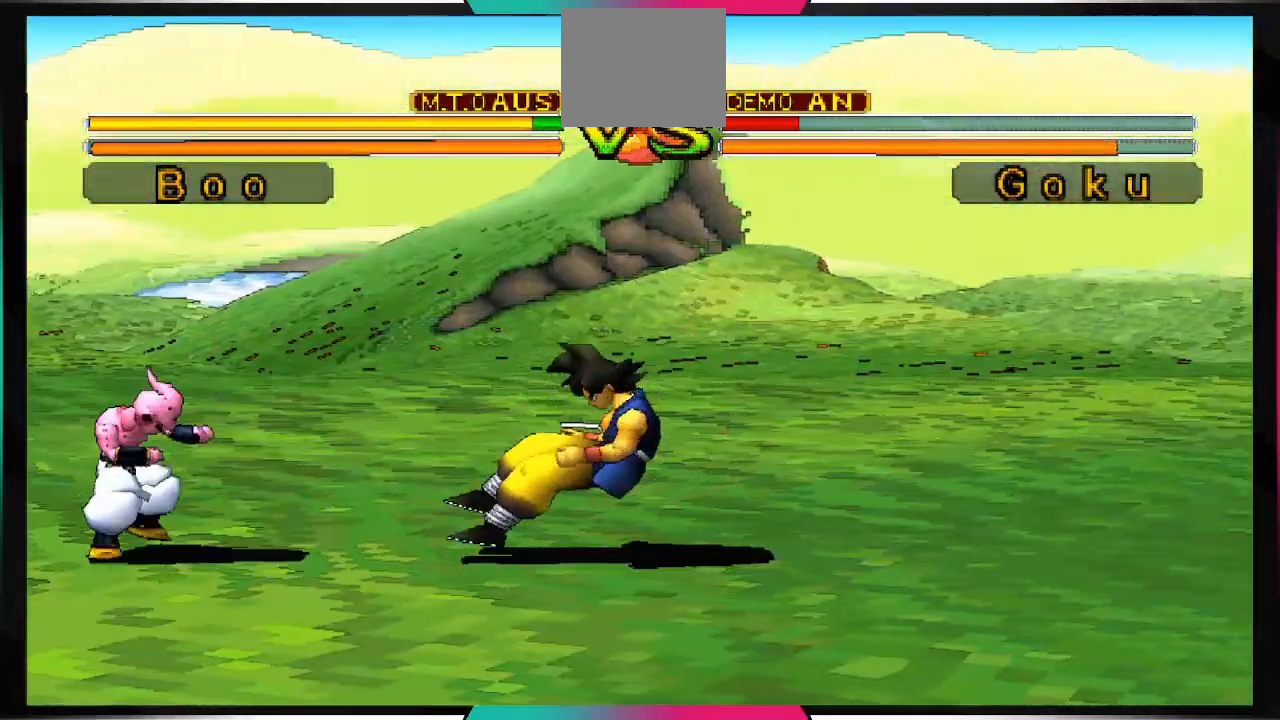
{"buttons": [], "left_stick": "center", "right_stick": "center", "events": [[233, "DPAD_RIGHT", "down"], [267, "DPAD_UP", "down"], [367, "DPAD_UP", "up"], [400, "DPAD_RIGHT", "up"], [400, "SQUARE", "down"], [500, "SQUARE", "up"]]}
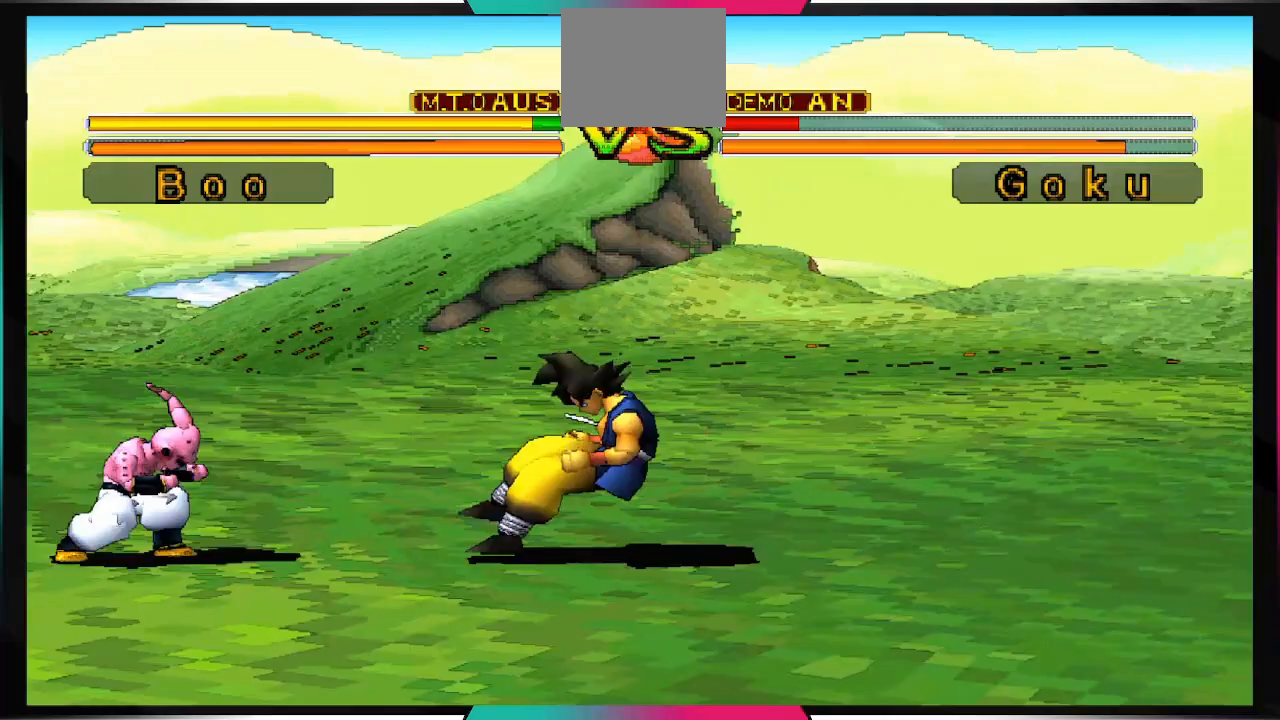
{"buttons": [], "left_stick": "center", "right_stick": "center", "events": []}
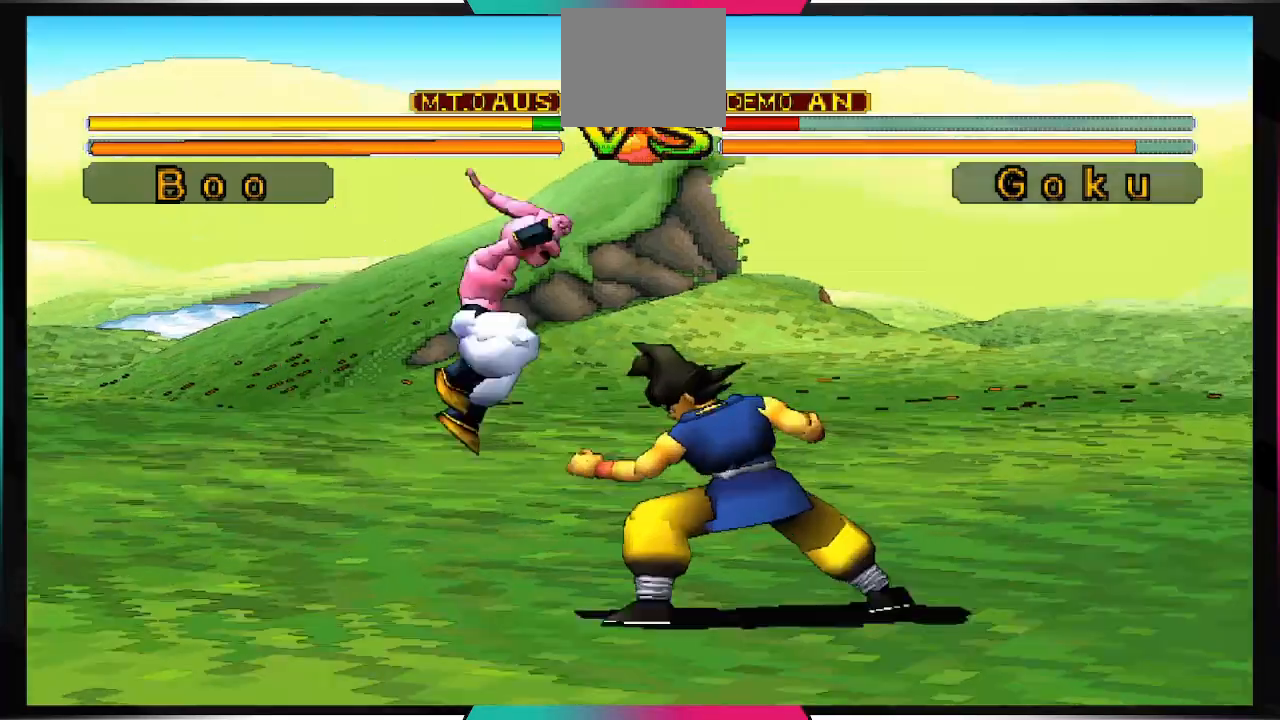
{"buttons": [], "left_stick": "center", "right_stick": "center", "events": []}
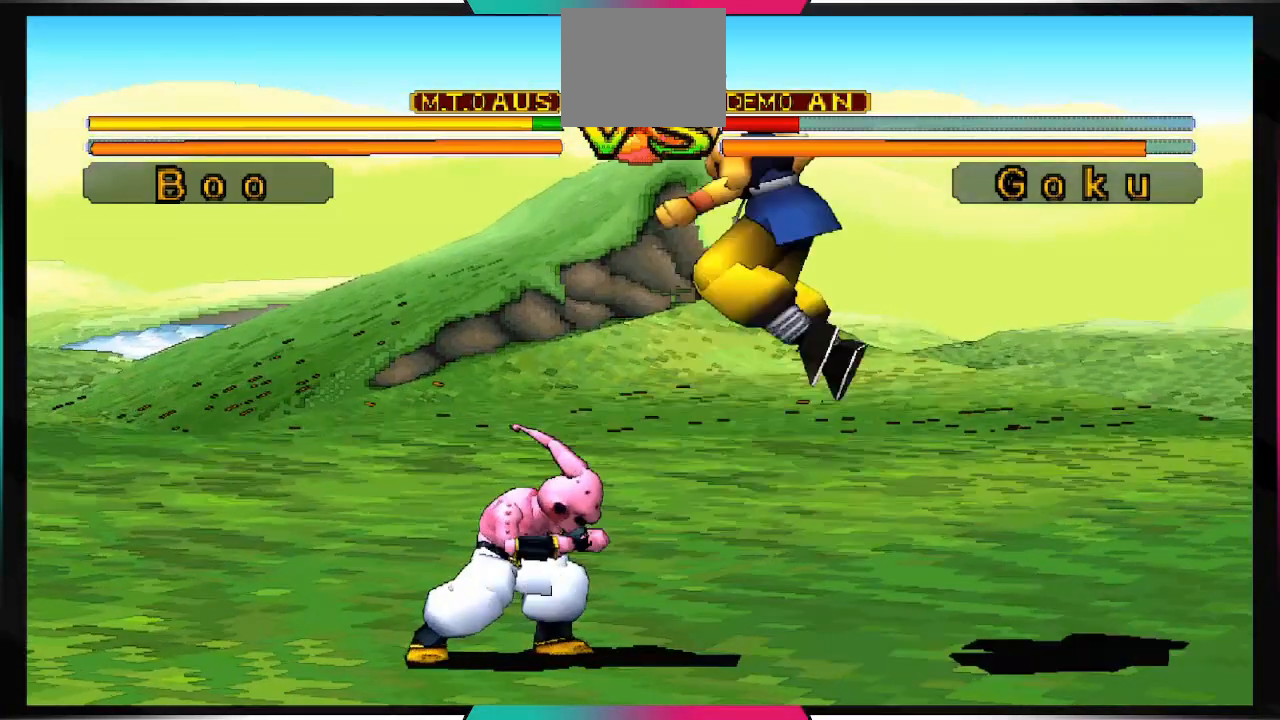
{"buttons": ["CIRCLE", "DPAD_DOWN"], "left_stick": "center", "right_stick": "center", "events": [[33, "DPAD_DOWN", "down"], [400, "CIRCLE", "down"]]}
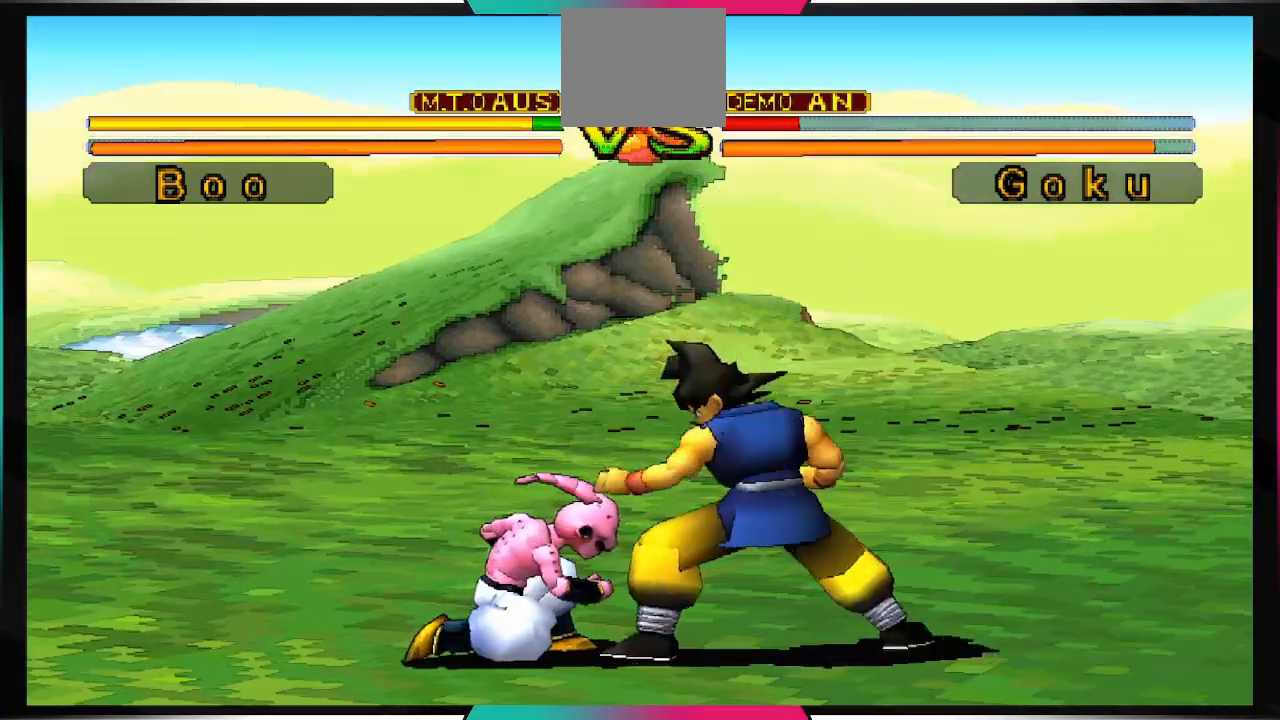
{"buttons": ["DPAD_DOWN"], "left_stick": "center", "right_stick": "center", "events": [[67, "CIRCLE", "up"]]}
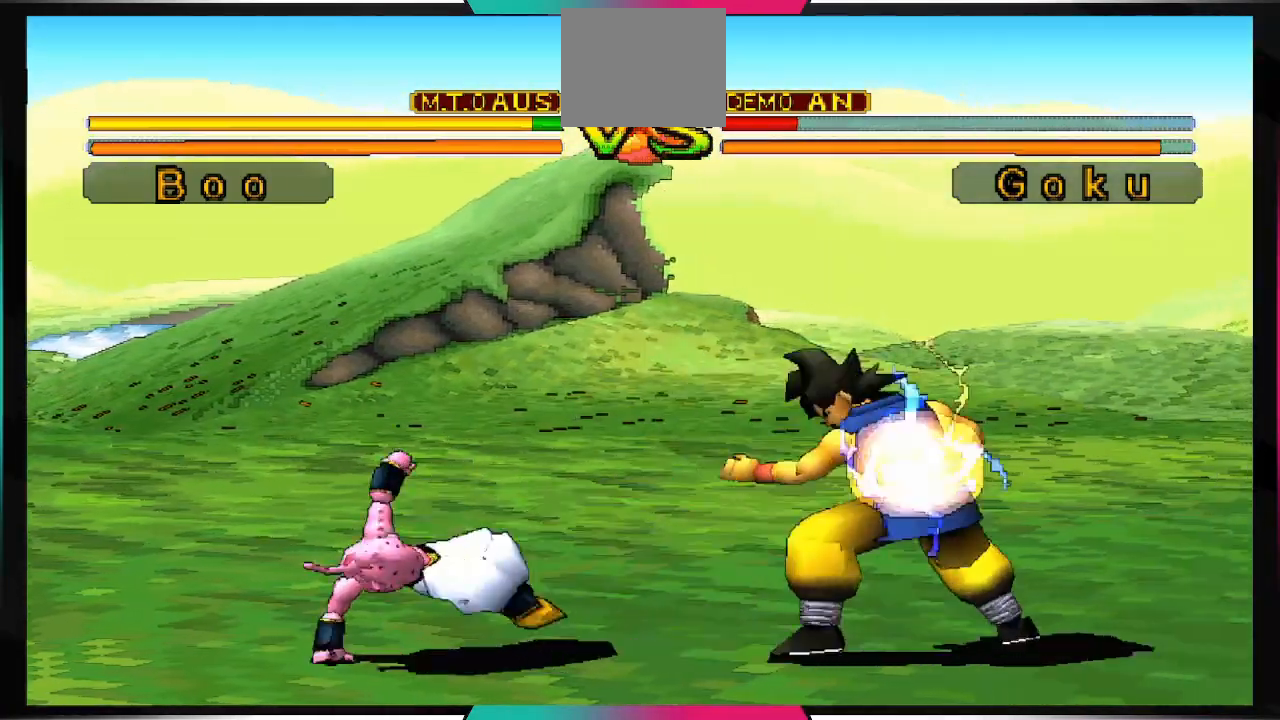
{"buttons": [], "left_stick": "center", "right_stick": "center", "events": [[100, "DPAD_DOWN", "up"]]}
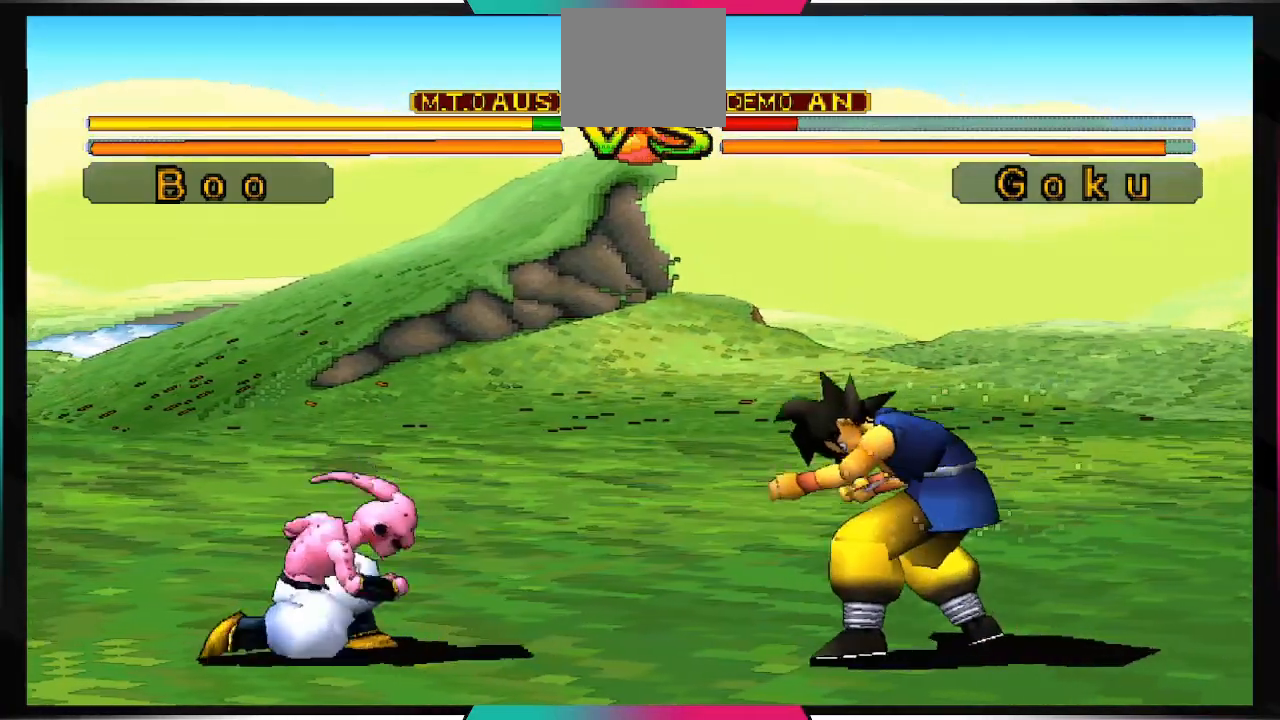
{"buttons": [], "left_stick": "center", "right_stick": "center", "events": [[167, "SQUARE", "down"], [333, "SQUARE", "up"]]}
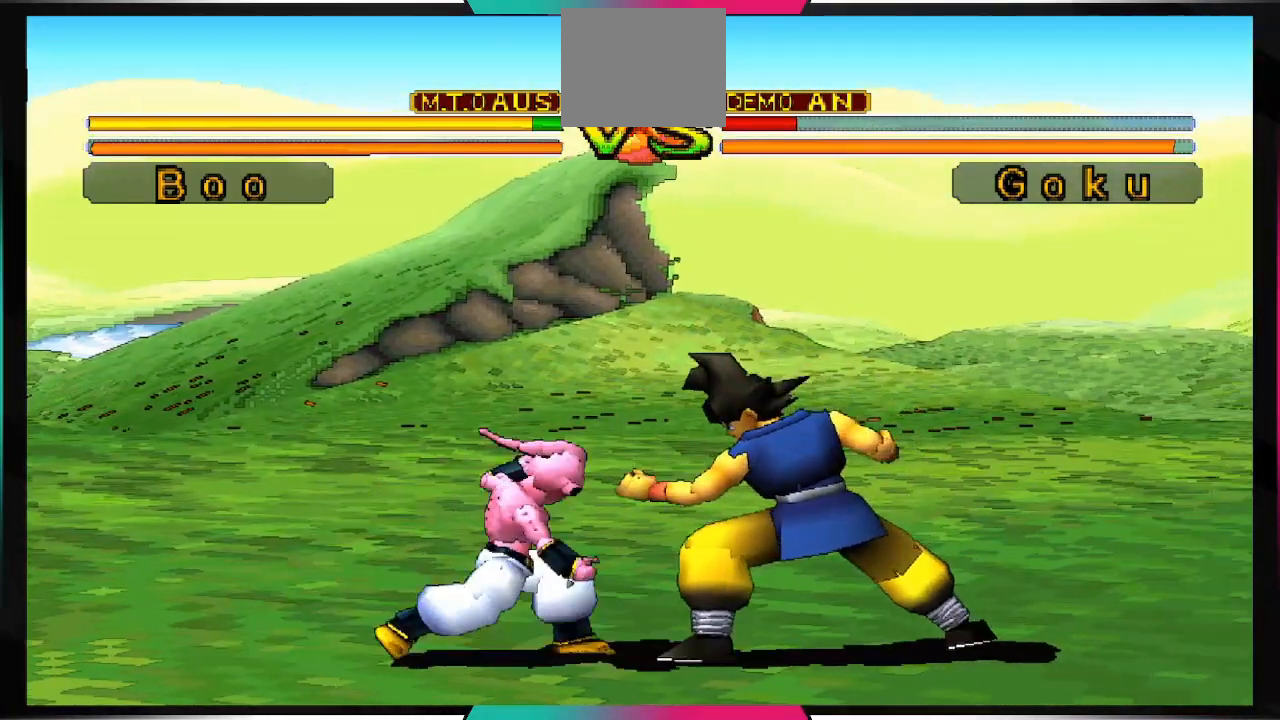
{"buttons": [], "left_stick": "center", "right_stick": "center", "events": [[233, "DPAD_RIGHT", "down"], [300, "DPAD_RIGHT", "up"], [433, "DPAD_LEFT", "down"], [500, "DPAD_LEFT", "up"]]}
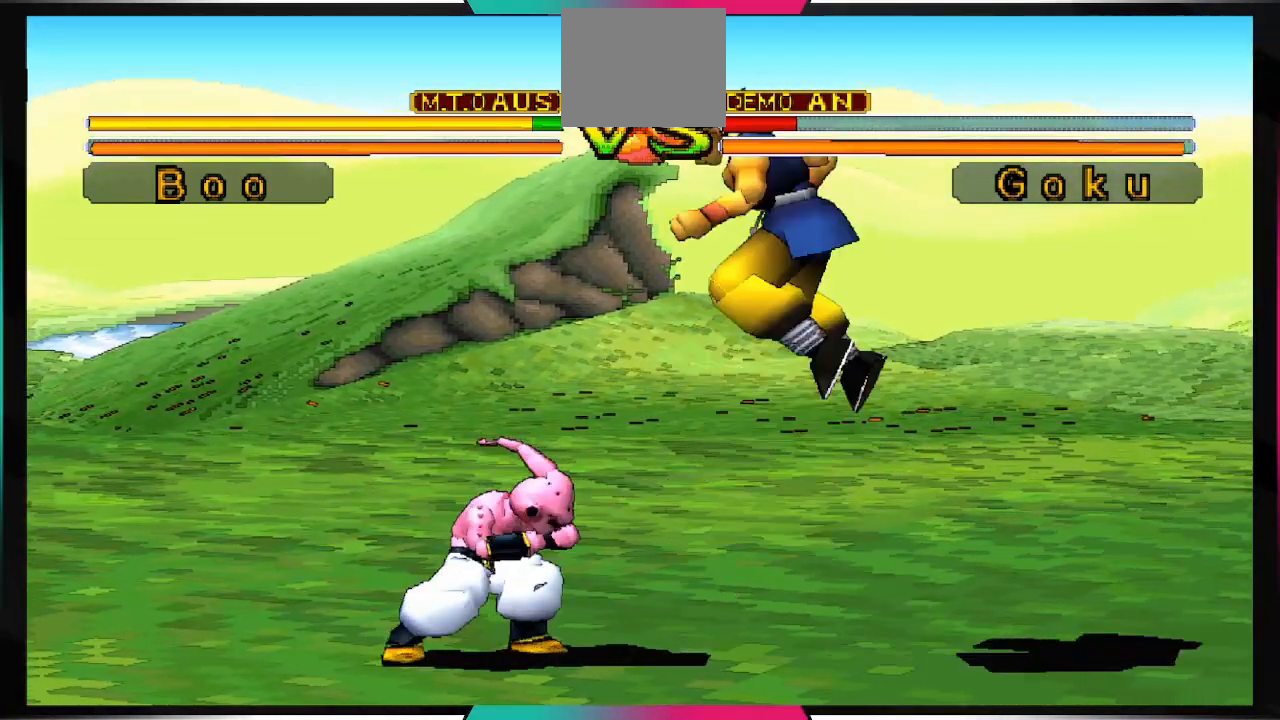
{"buttons": ["SQUARE"], "left_stick": "center", "right_stick": "center", "events": [[100, "DPAD_RIGHT", "down"], [167, "SQUARE", "down"], [233, "DPAD_RIGHT", "up"]]}
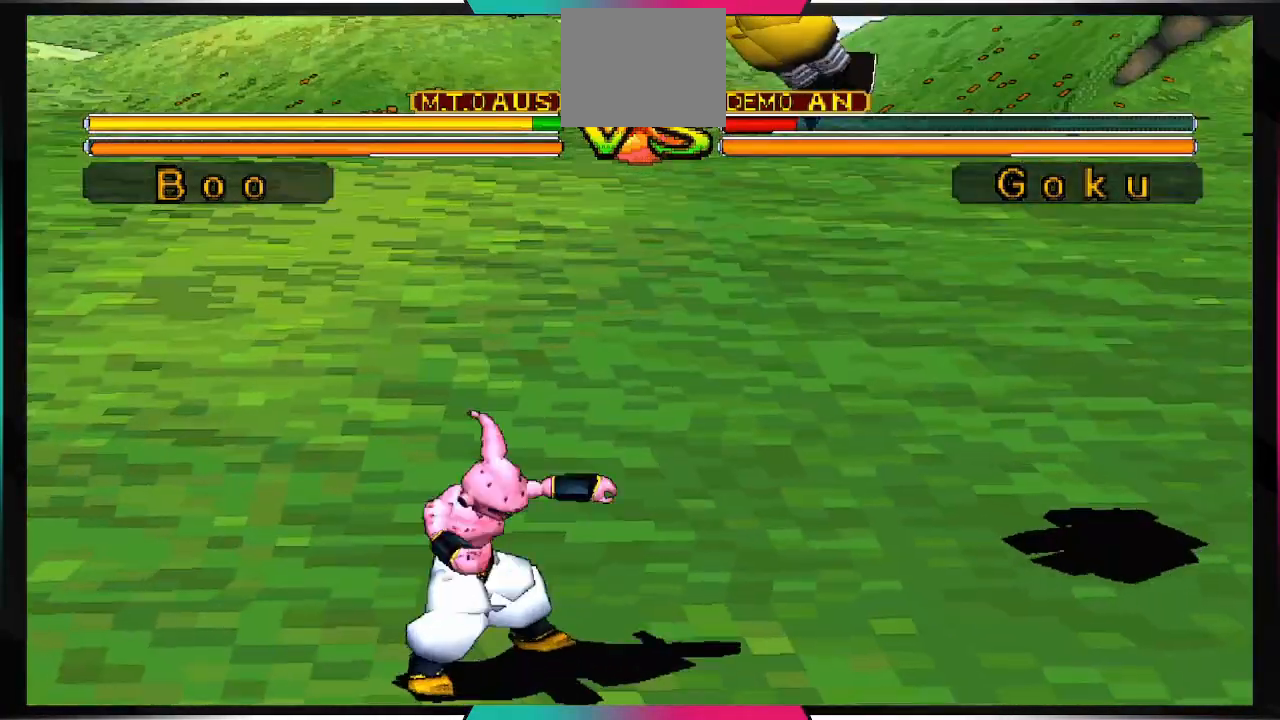
{"buttons": ["SQUARE"], "left_stick": "center", "right_stick": "center", "events": []}
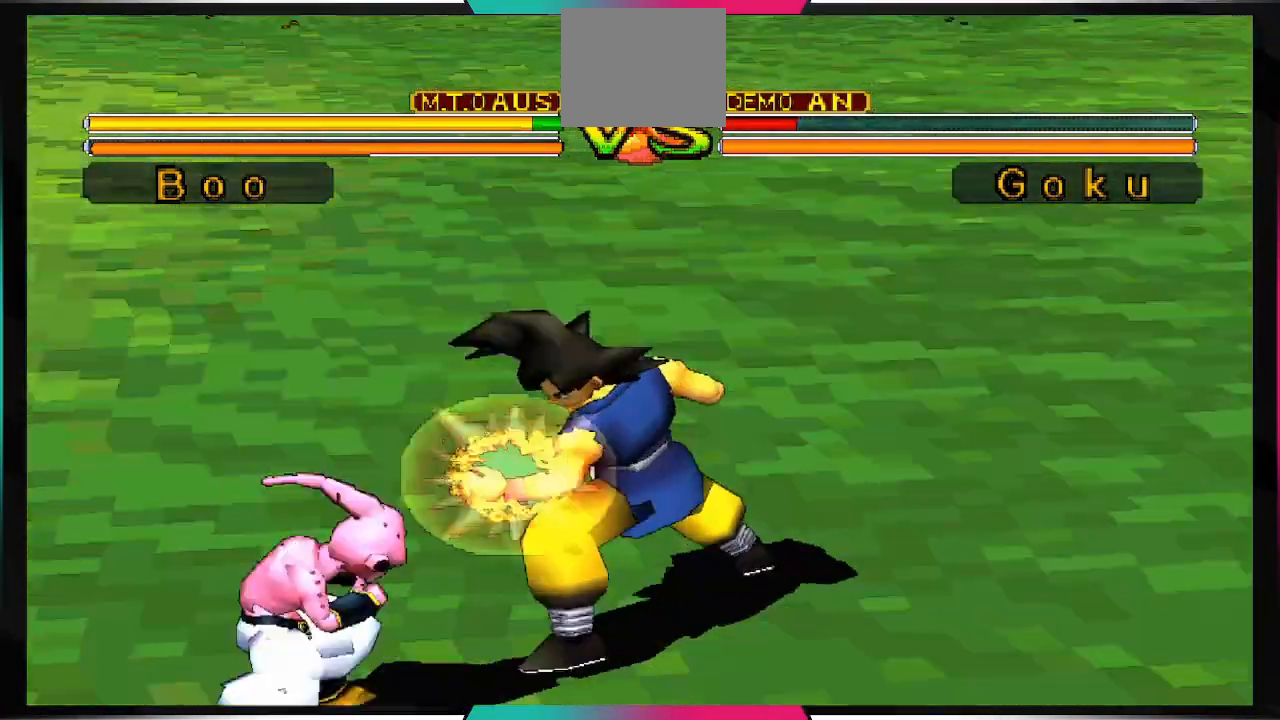
{"buttons": [], "left_stick": "center", "right_stick": "center", "events": [[67, "SQUARE", "up"]]}
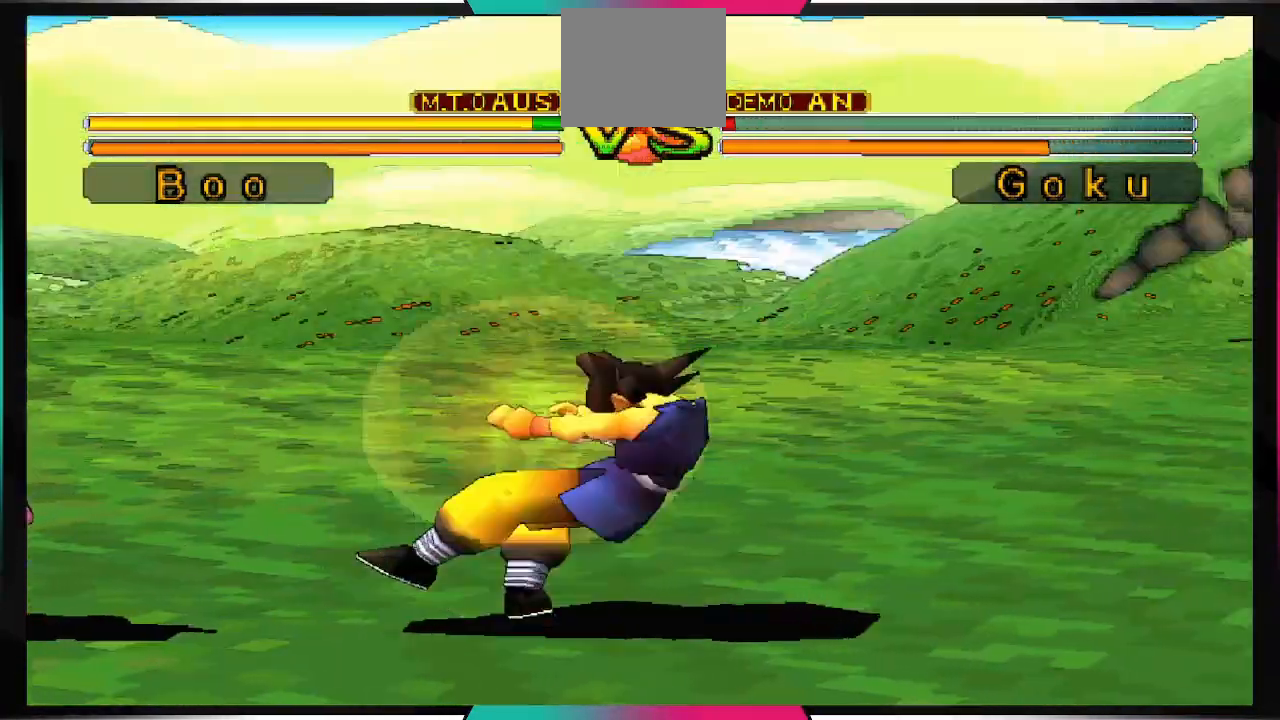
{"buttons": [], "left_stick": "center", "right_stick": "down-right", "events": [[333, "right_stick", "down-right"]]}
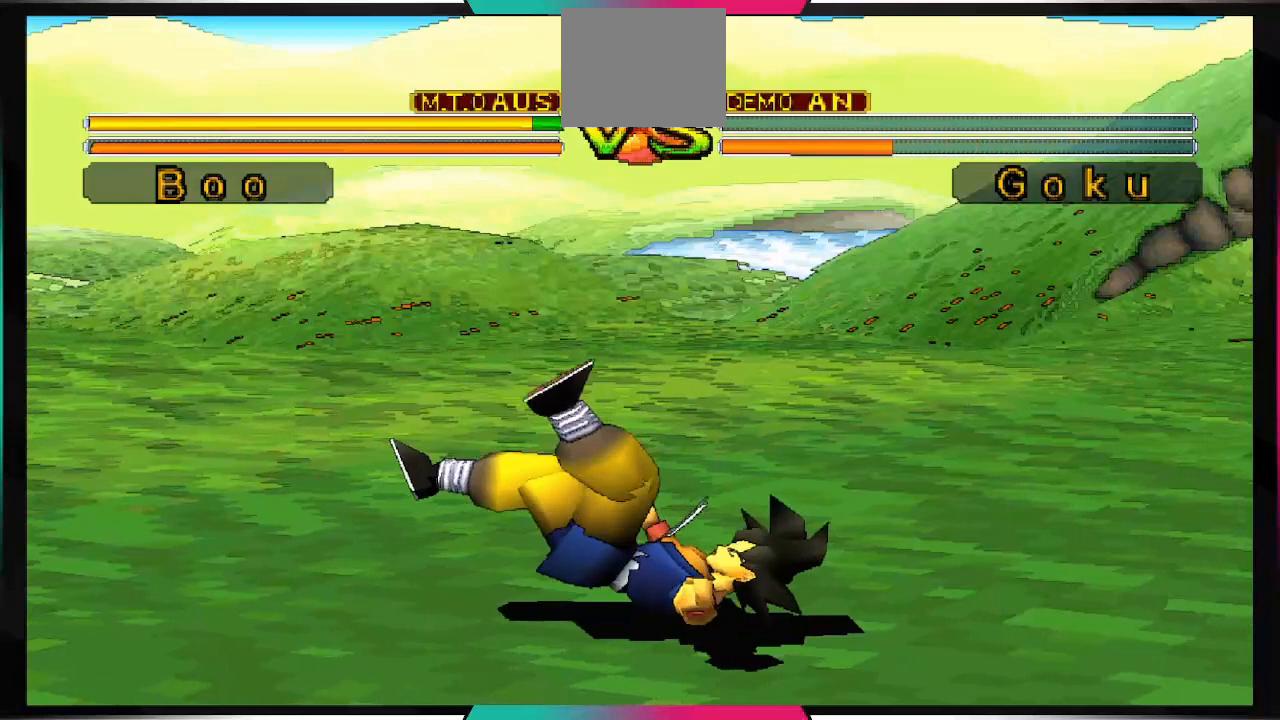
{"buttons": [], "left_stick": "center", "right_stick": "center", "events": [[433, "right_stick", "center"]]}
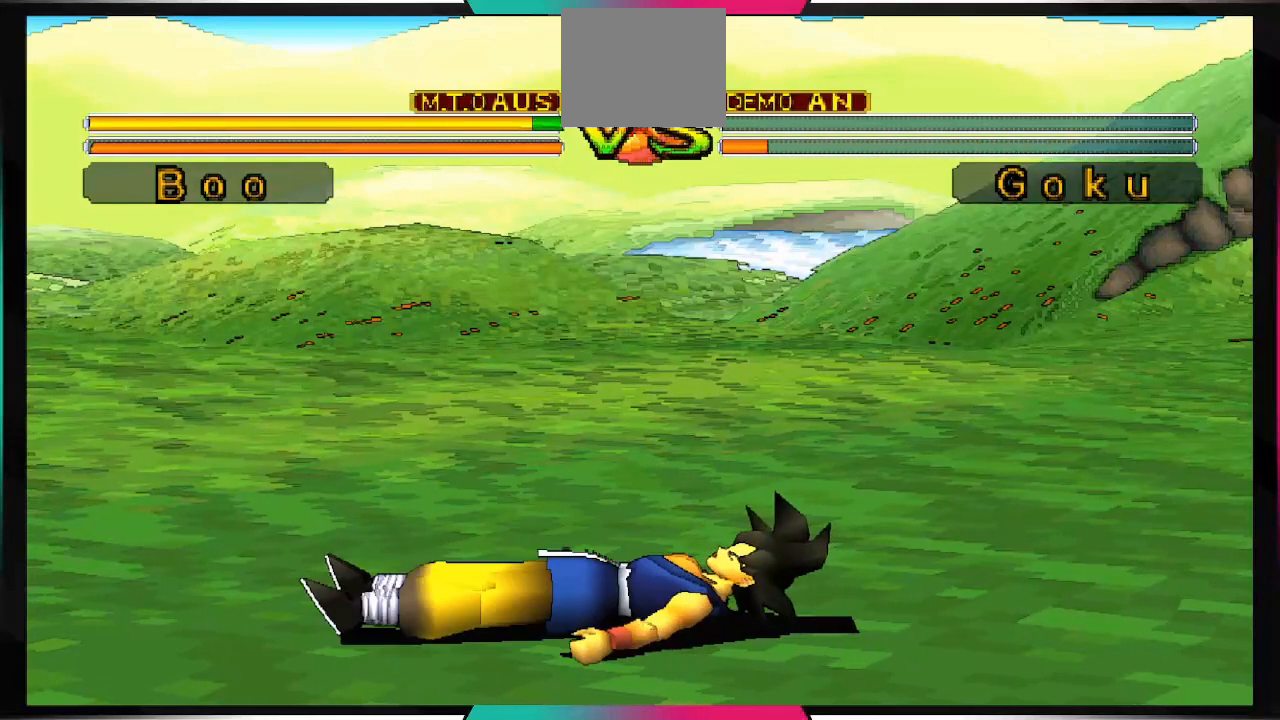
{"buttons": [], "left_stick": "center", "right_stick": "center", "events": []}
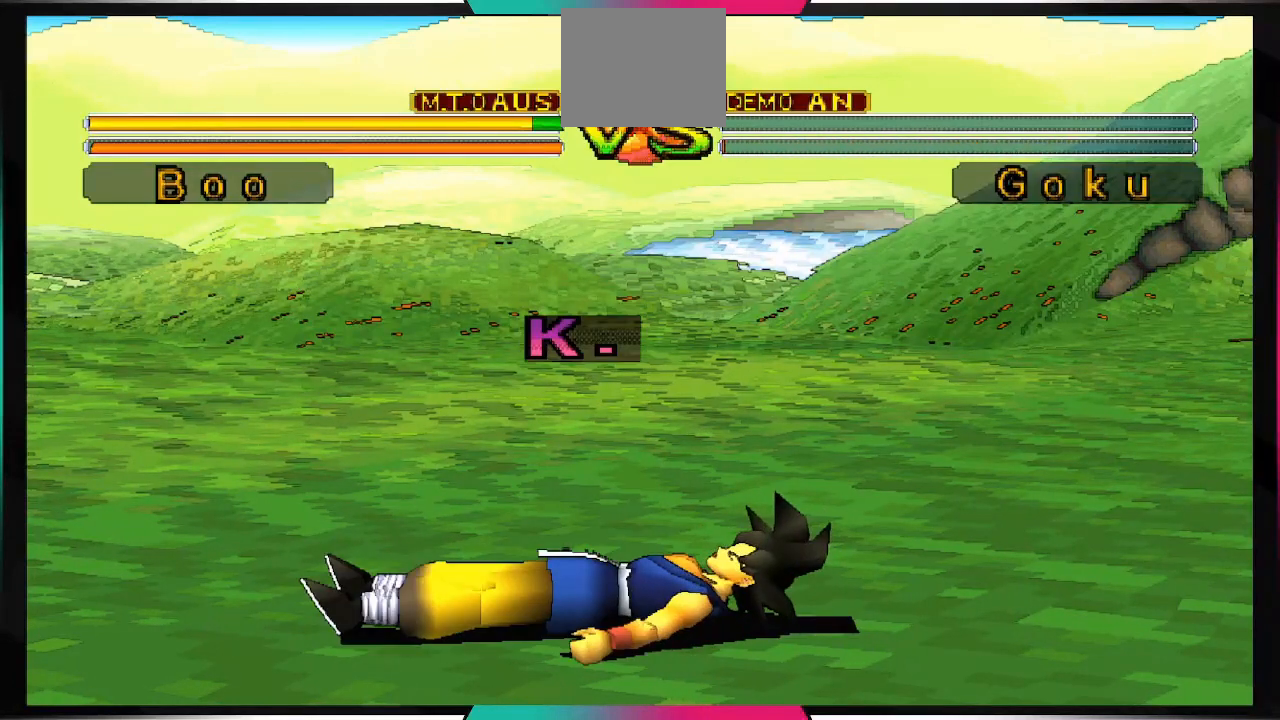
{"buttons": [], "left_stick": "center", "right_stick": "center", "events": []}
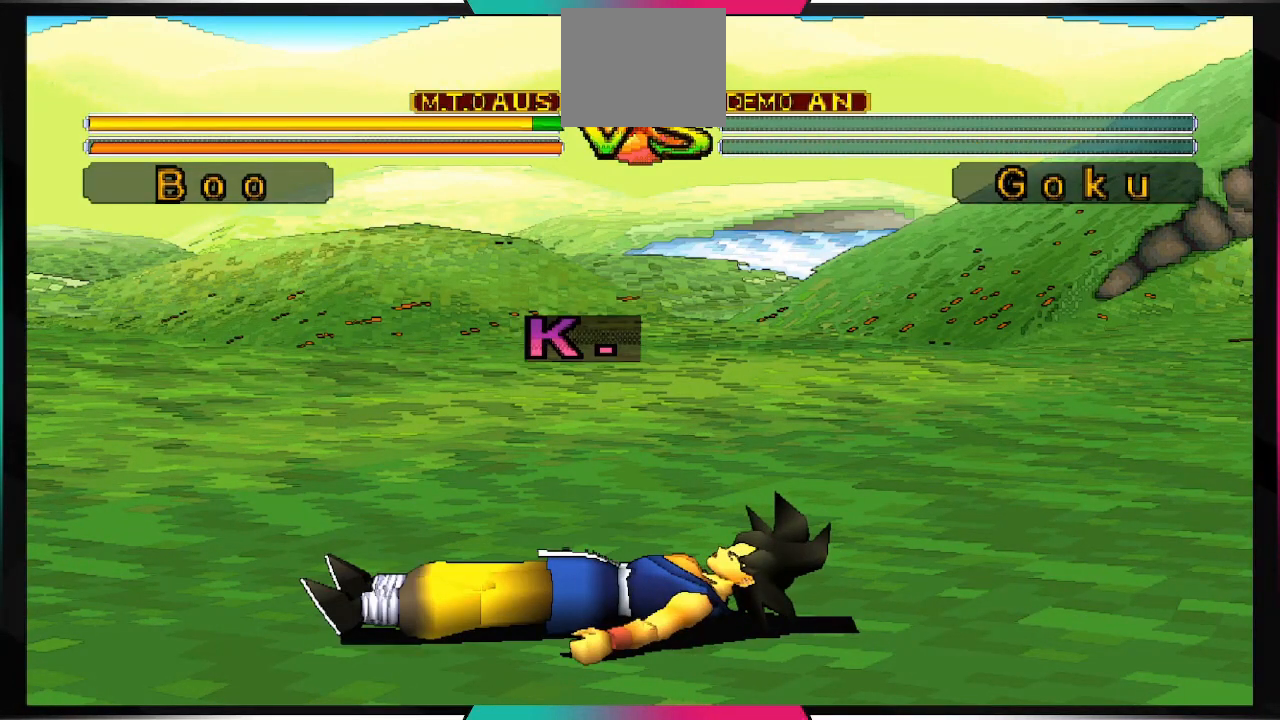
{"buttons": [], "left_stick": "center", "right_stick": "center", "events": []}